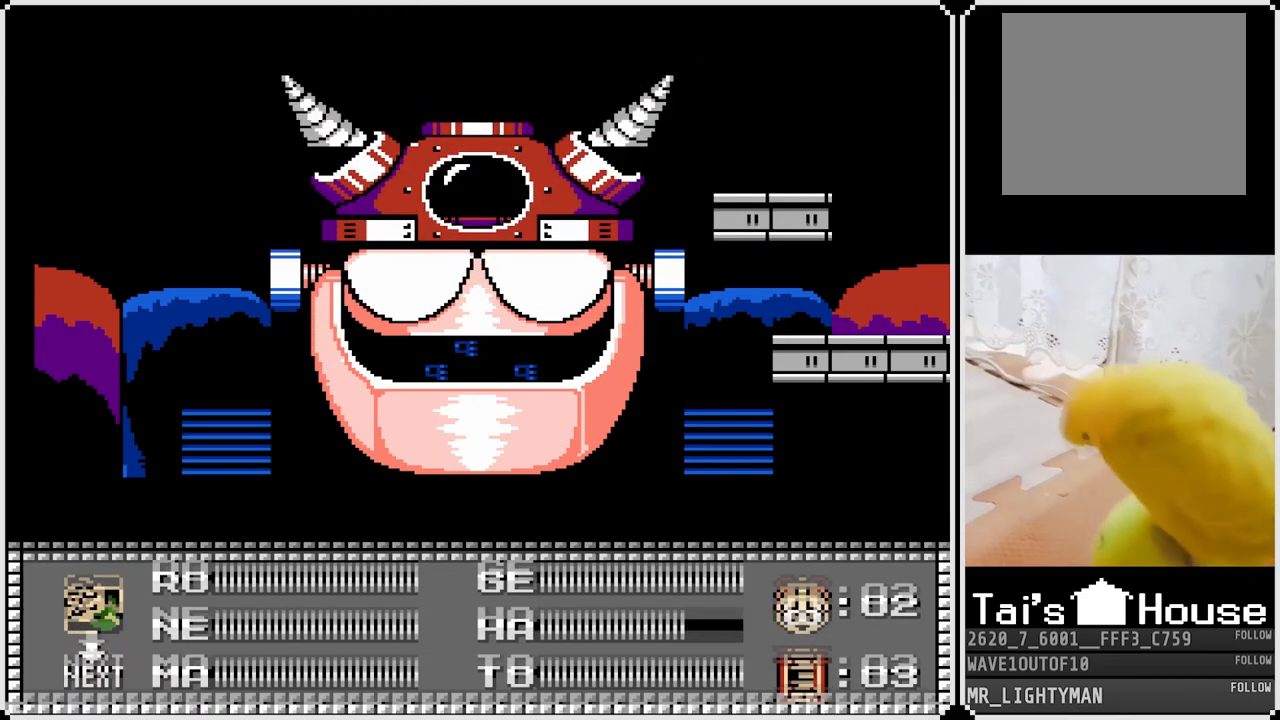
Gameplay with a controller (PlayStation layout); each line is a JSON object with the inputs held at the frame after it. "events" lists button and stick changes between this image and that frame as [ms after this image, input, new state], when the widget could be followed in between.
{"buttons": [], "left_stick": "center", "right_stick": "center", "events": [[417, "DPAD_LEFT", "down"], [483, "DPAD_LEFT", "up"]]}
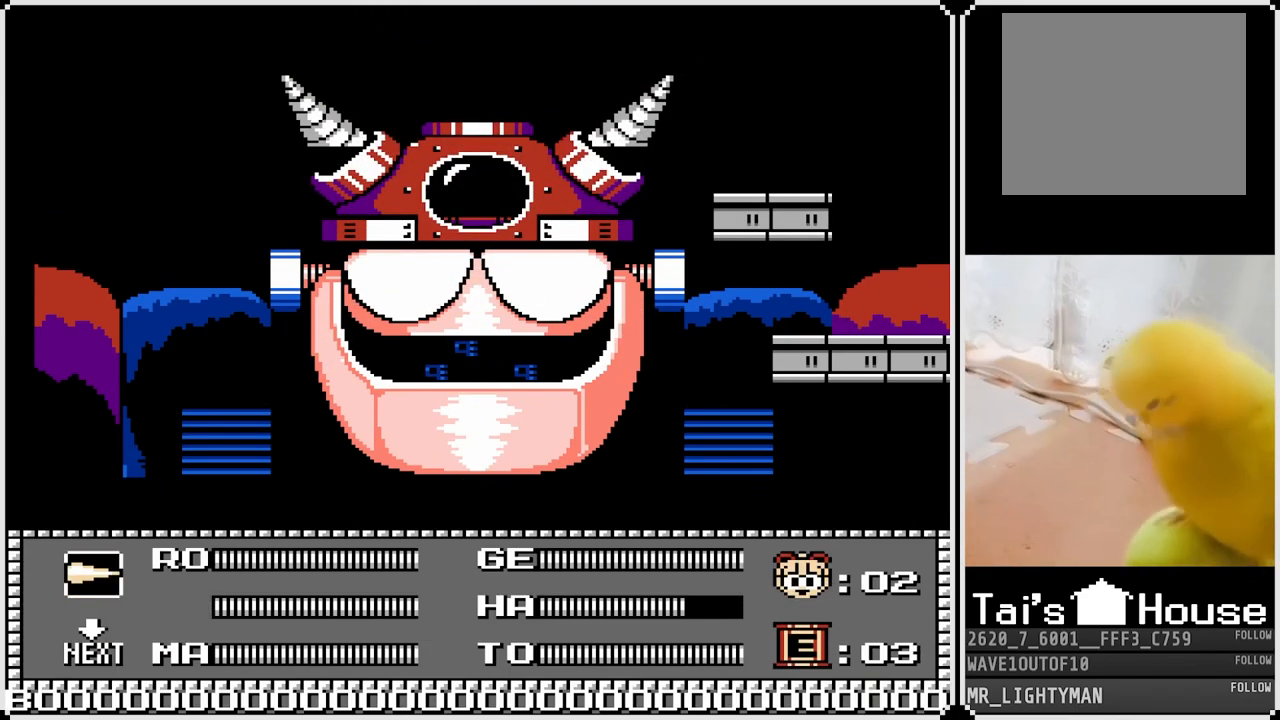
{"buttons": ["DPAD_DOWN"], "left_stick": "center", "right_stick": "center", "events": [[417, "DPAD_DOWN", "down"]]}
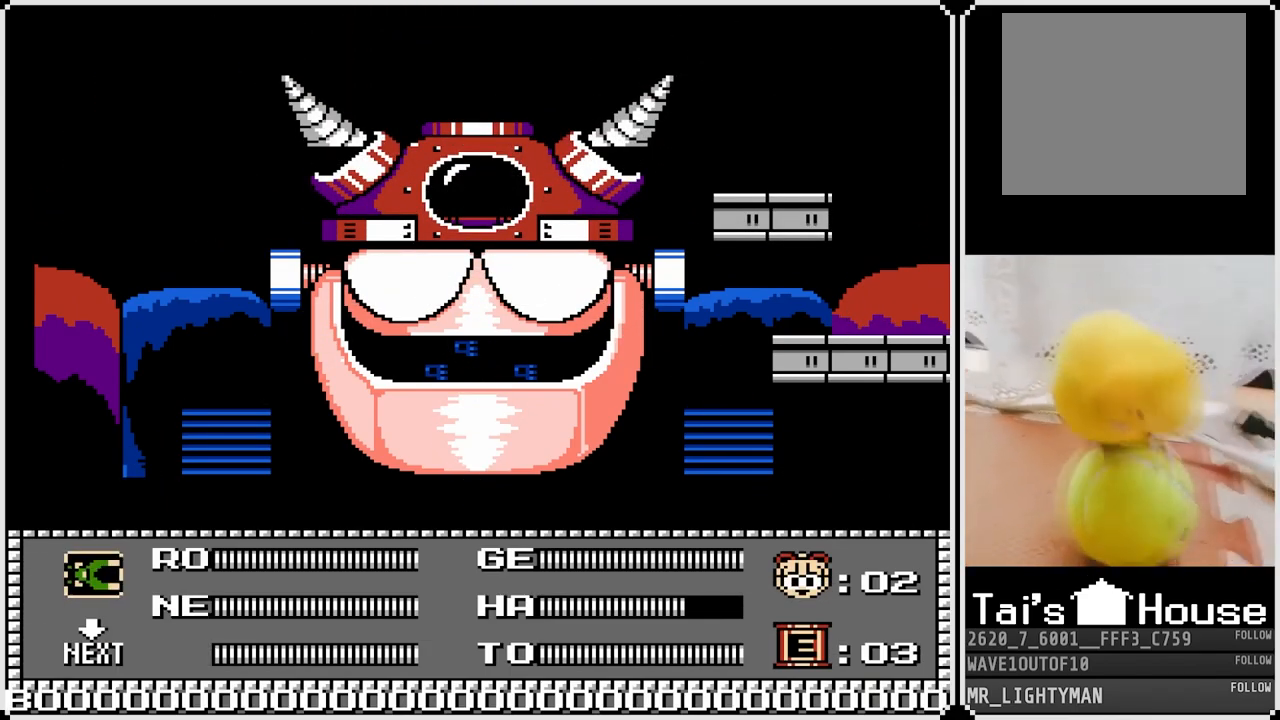
{"buttons": ["START"], "left_stick": "center", "right_stick": "center", "events": [[33, "DPAD_DOWN", "up"], [200, "DPAD_LEFT", "down"], [333, "DPAD_LEFT", "up"], [350, "START", "down"]]}
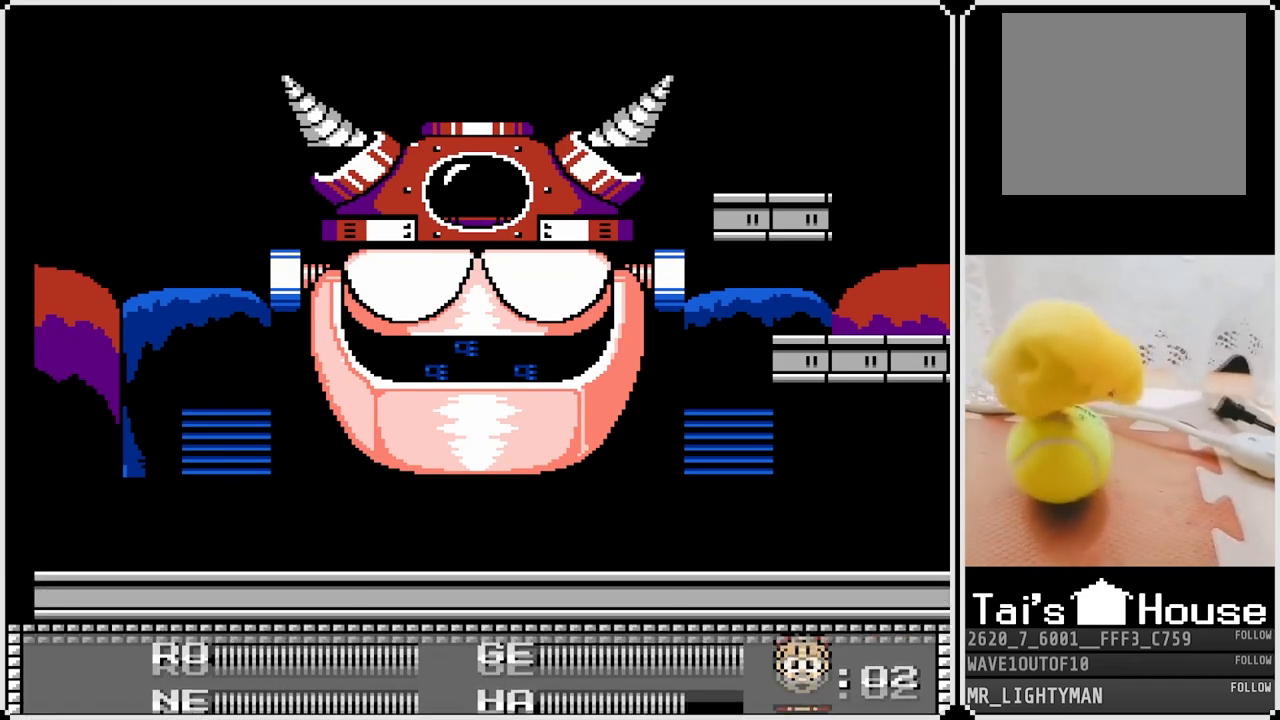
{"buttons": ["DPAD_RIGHT"], "left_stick": "center", "right_stick": "center", "events": [[17, "START", "up"], [483, "DPAD_RIGHT", "down"]]}
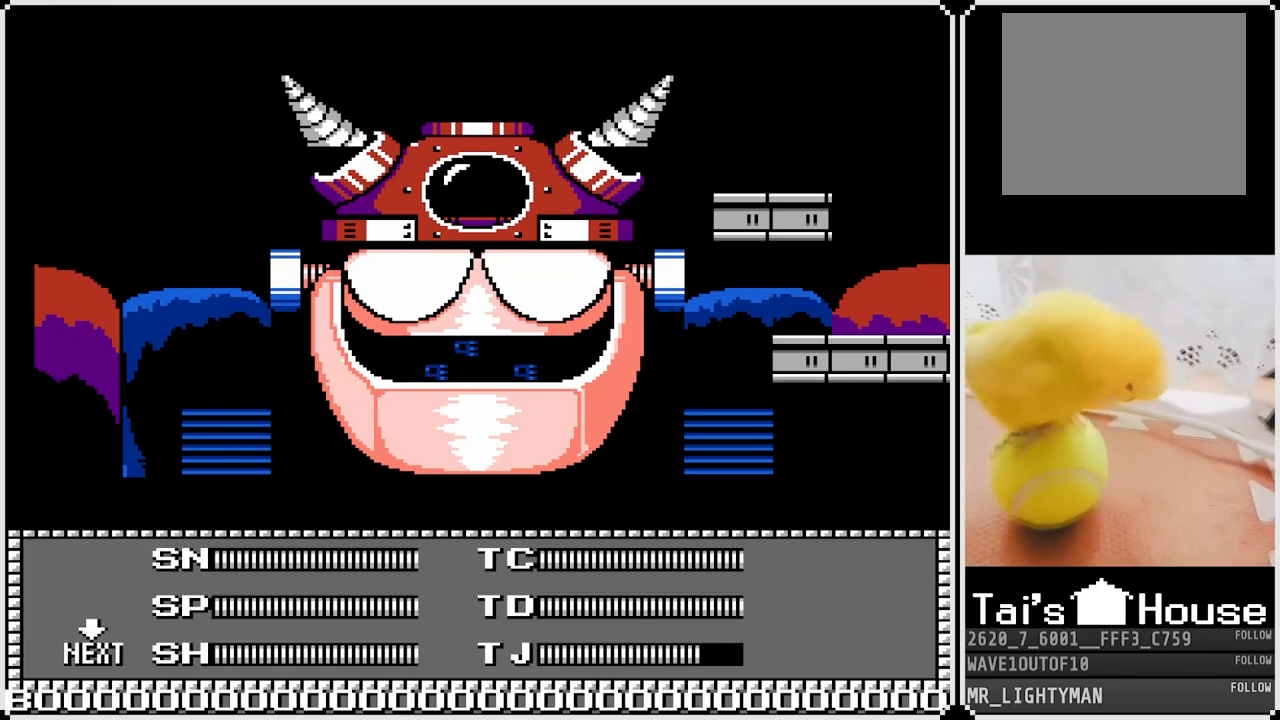
{"buttons": [], "left_stick": "center", "right_stick": "center", "events": [[100, "DPAD_RIGHT", "up"], [317, "DPAD_DOWN", "down"], [433, "DPAD_DOWN", "up"]]}
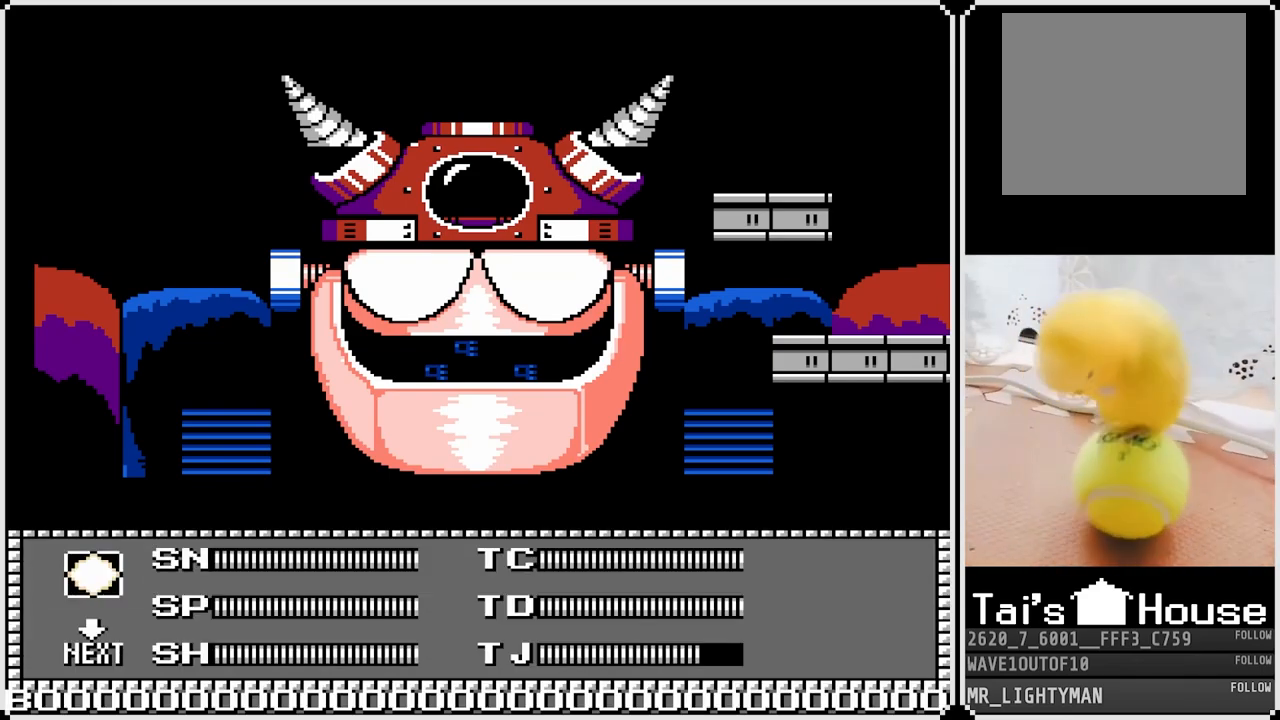
{"buttons": [], "left_stick": "center", "right_stick": "center", "events": [[167, "DPAD_UP", "down"], [283, "DPAD_UP", "up"], [367, "START", "down"], [500, "START", "up"]]}
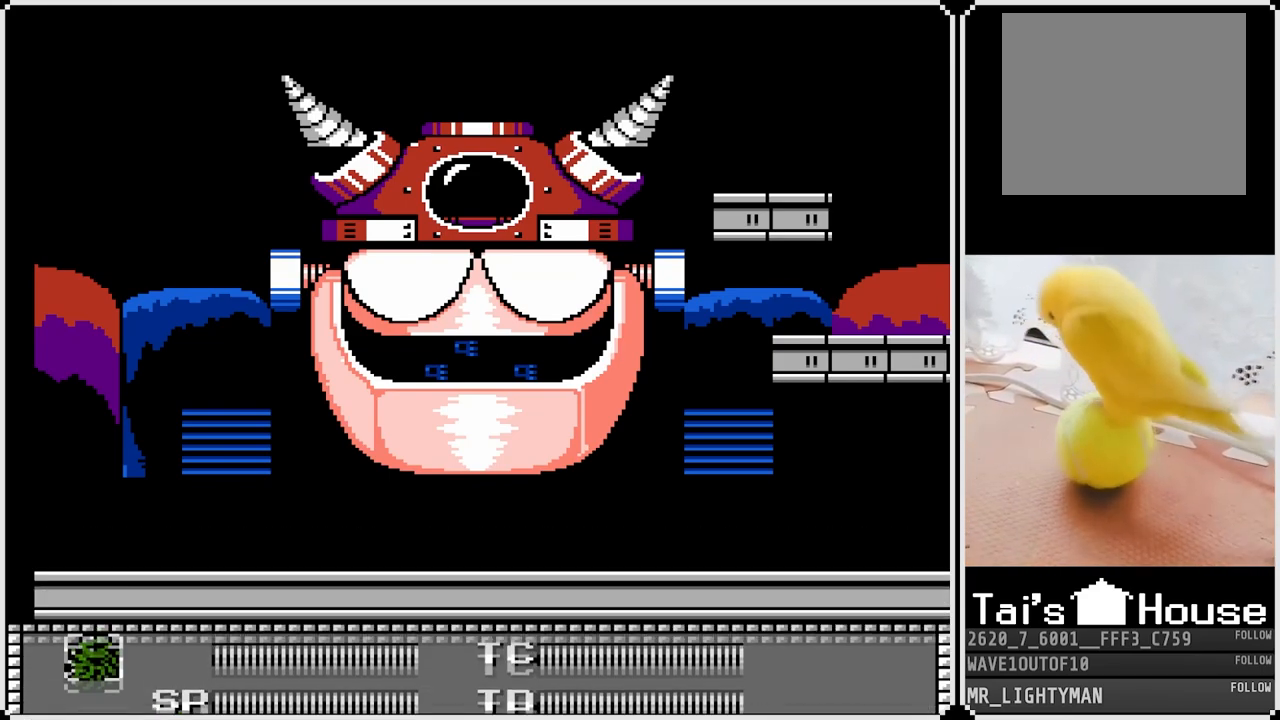
{"buttons": ["CROSS"], "left_stick": "center", "right_stick": "center", "events": [[333, "CROSS", "down"]]}
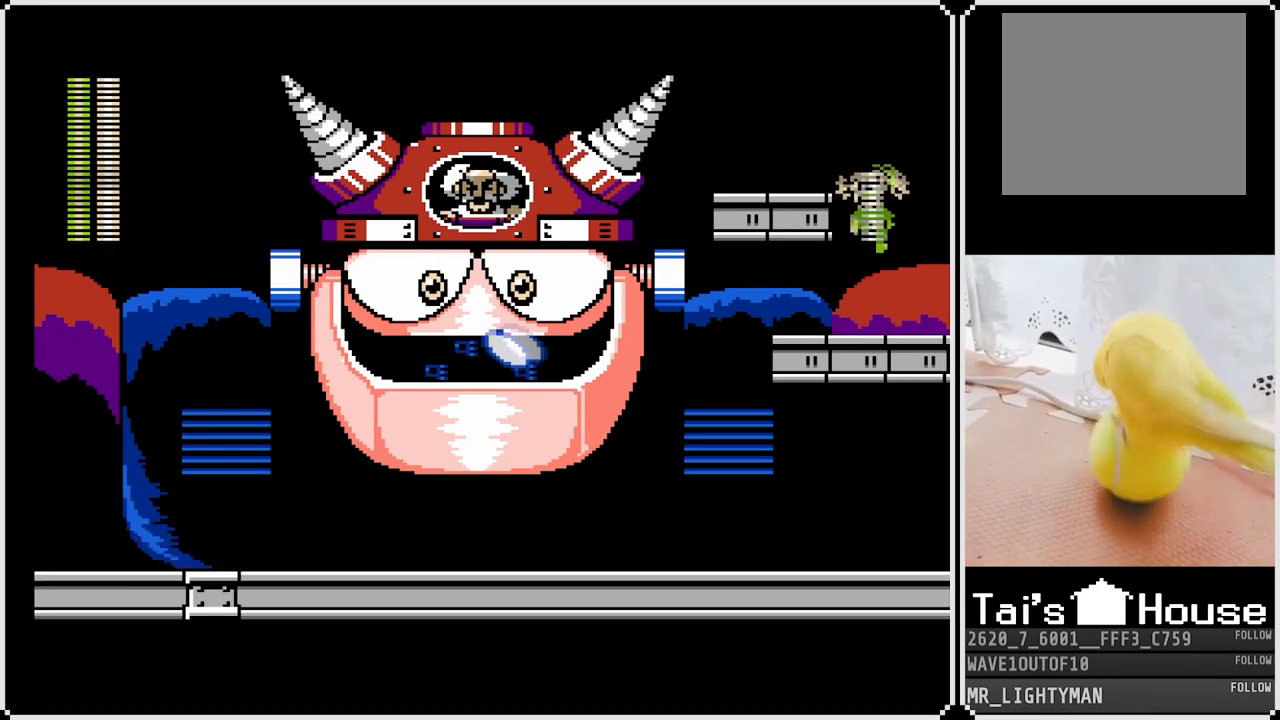
{"buttons": ["CROSS", "DPAD_LEFT"], "left_stick": "center", "right_stick": "center", "events": [[50, "DPAD_LEFT", "down"], [217, "CROSS", "up"], [483, "CROSS", "down"]]}
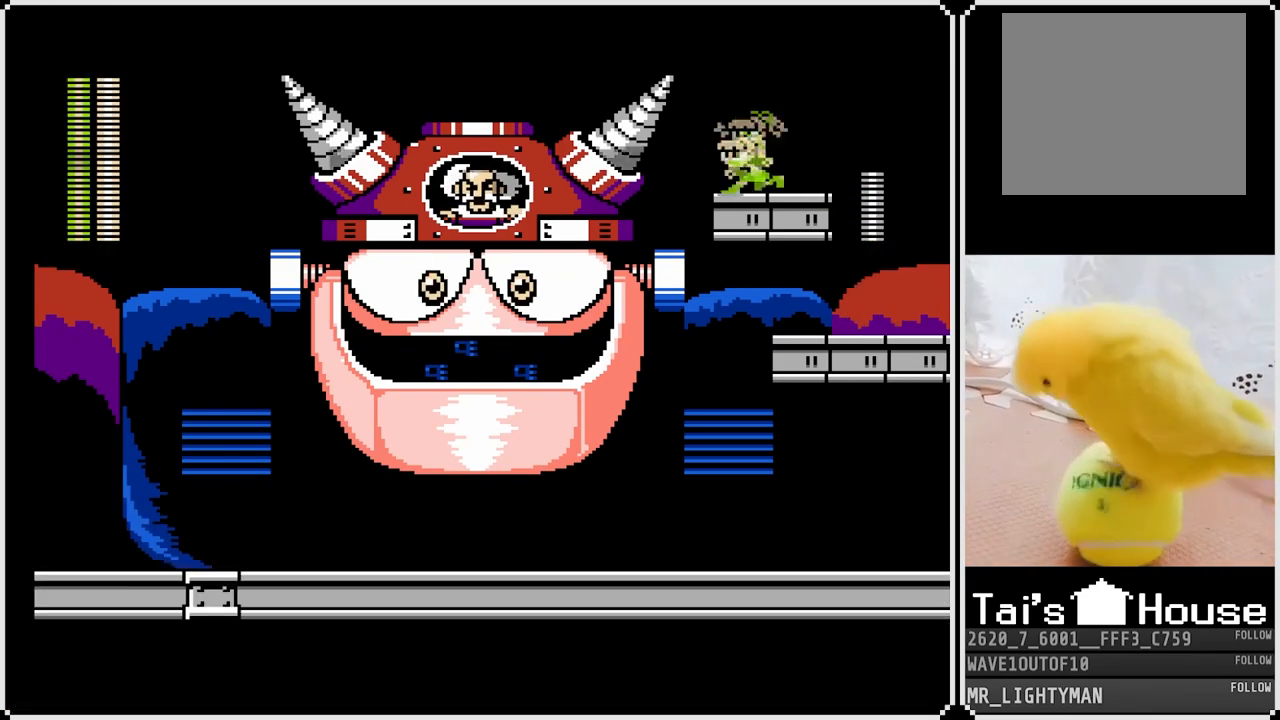
{"buttons": ["DPAD_RIGHT"], "left_stick": "center", "right_stick": "center", "events": [[200, "SQUARE", "down"], [333, "DPAD_LEFT", "up"], [333, "DPAD_RIGHT", "down"], [383, "SQUARE", "up"], [417, "CROSS", "up"]]}
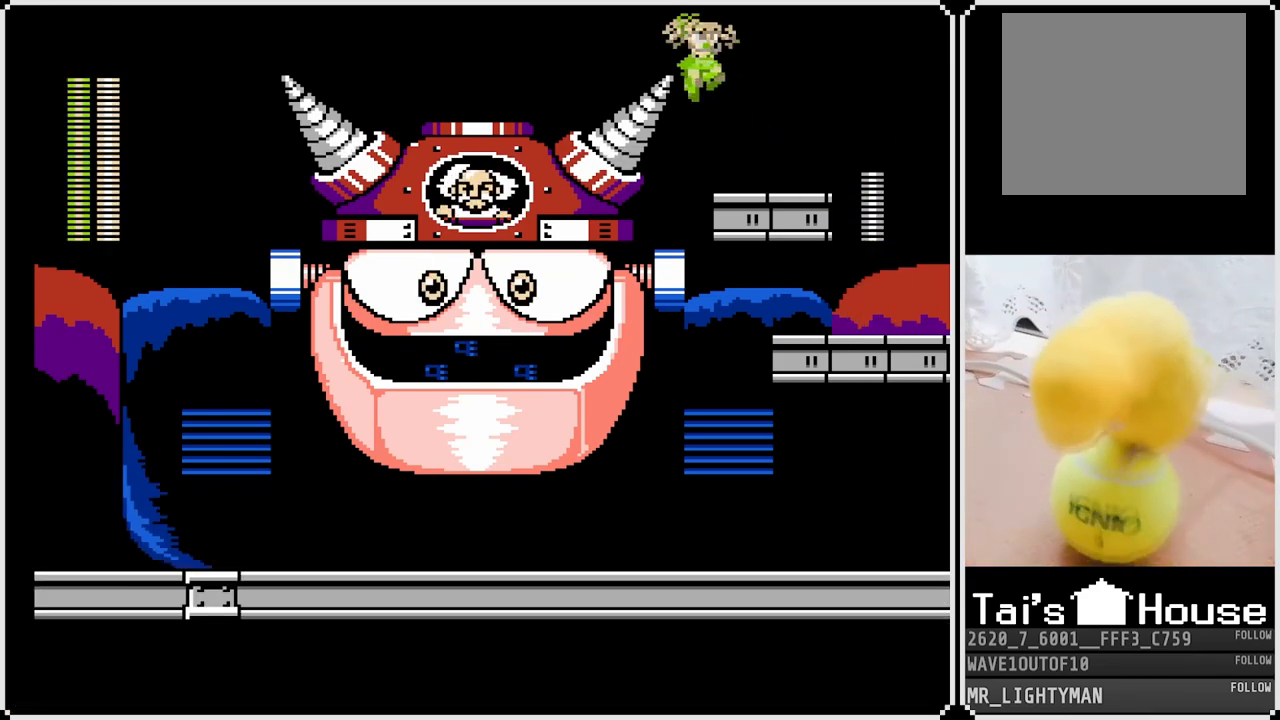
{"buttons": ["CROSS", "DPAD_LEFT"], "left_stick": "center", "right_stick": "center", "events": [[233, "DPAD_RIGHT", "up"], [300, "DPAD_LEFT", "down"], [417, "CROSS", "down"]]}
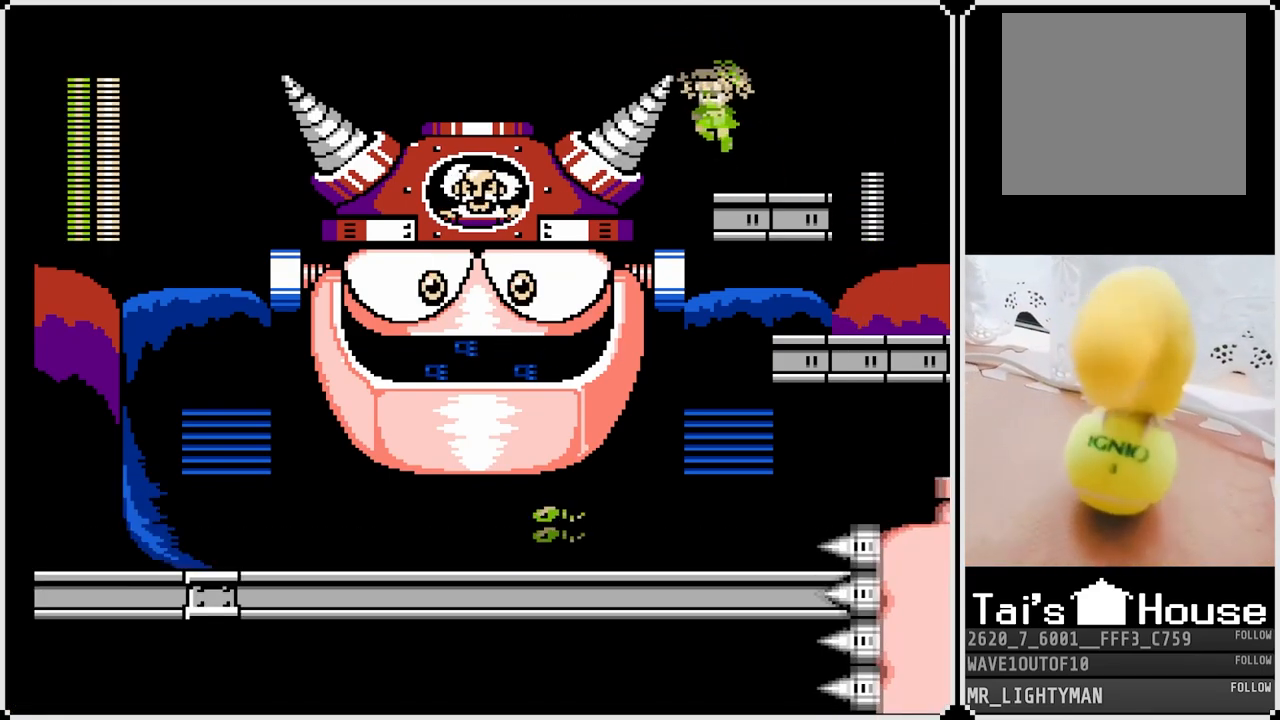
{"buttons": ["DPAD_RIGHT"], "left_stick": "center", "right_stick": "center", "events": [[167, "SQUARE", "down"], [267, "DPAD_LEFT", "up"], [267, "DPAD_RIGHT", "down"], [317, "SQUARE", "up"], [367, "CROSS", "up"]]}
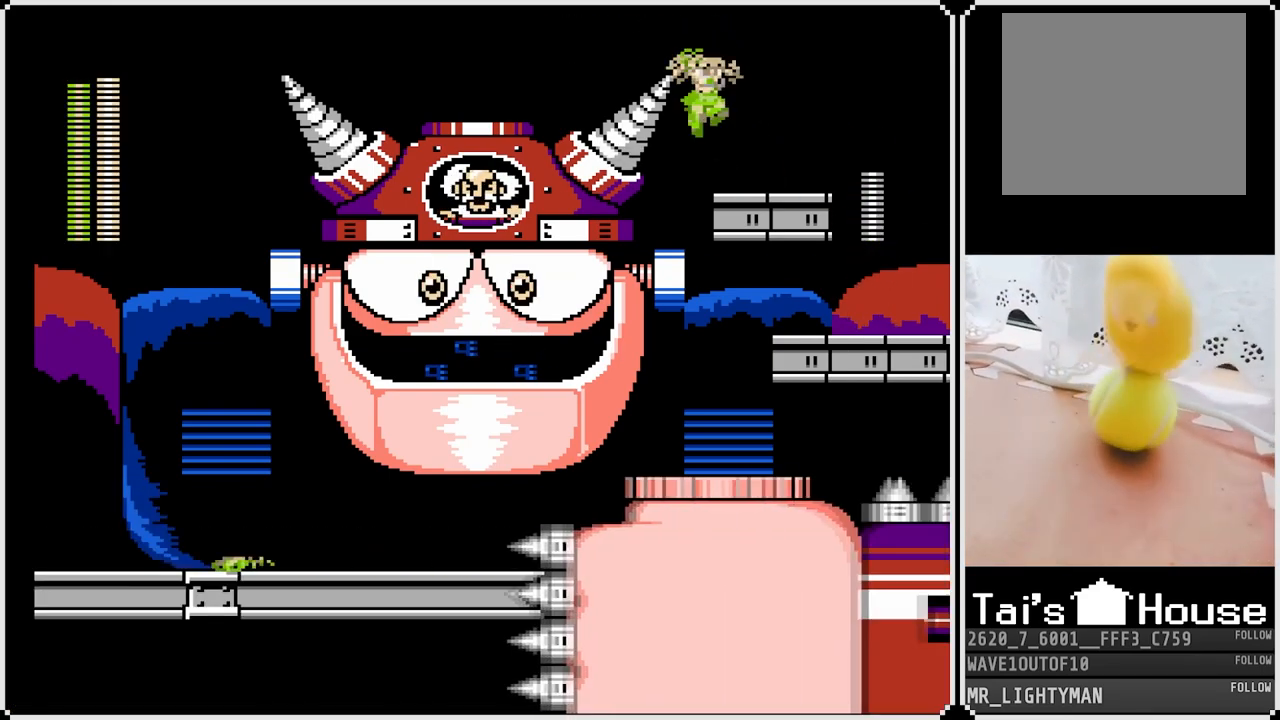
{"buttons": ["CROSS", "DPAD_LEFT"], "left_stick": "center", "right_stick": "center", "events": [[150, "DPAD_RIGHT", "up"], [217, "DPAD_LEFT", "down"], [400, "CROSS", "down"]]}
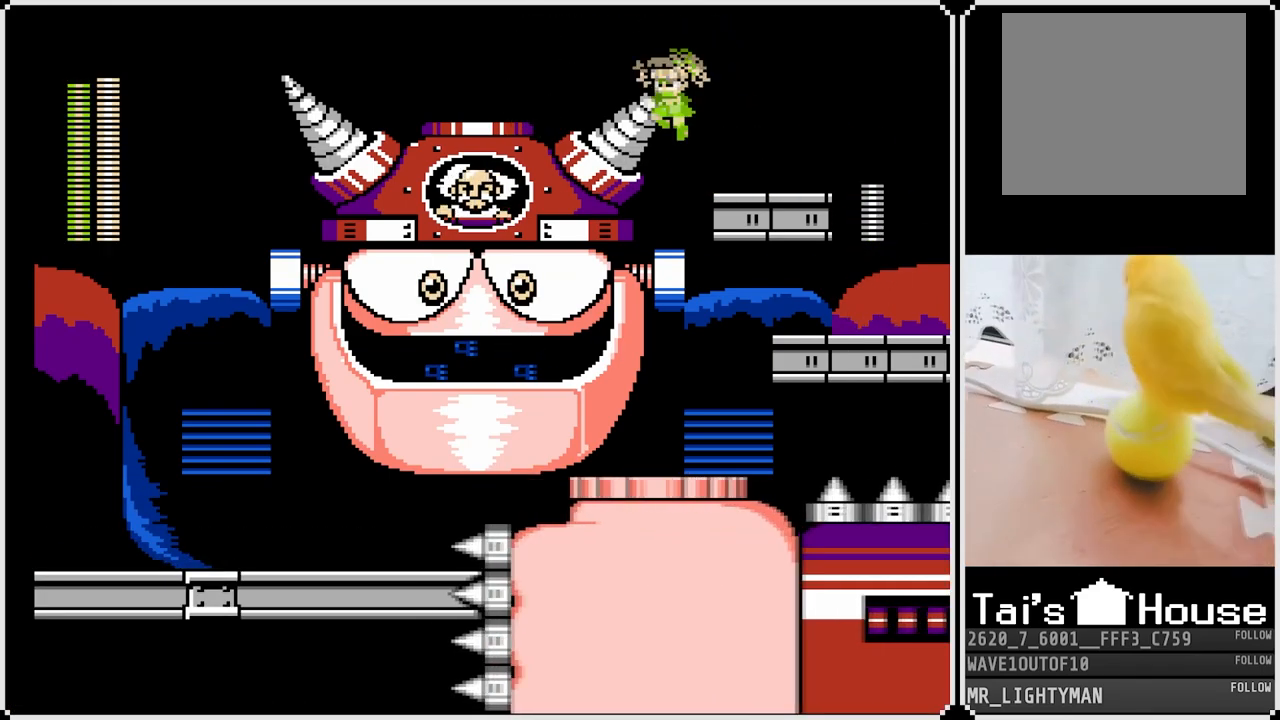
{"buttons": ["DPAD_RIGHT"], "left_stick": "center", "right_stick": "center", "events": [[83, "SQUARE", "down"], [133, "DPAD_RIGHT", "down"], [150, "DPAD_LEFT", "up"], [233, "SQUARE", "up"], [267, "CROSS", "up"]]}
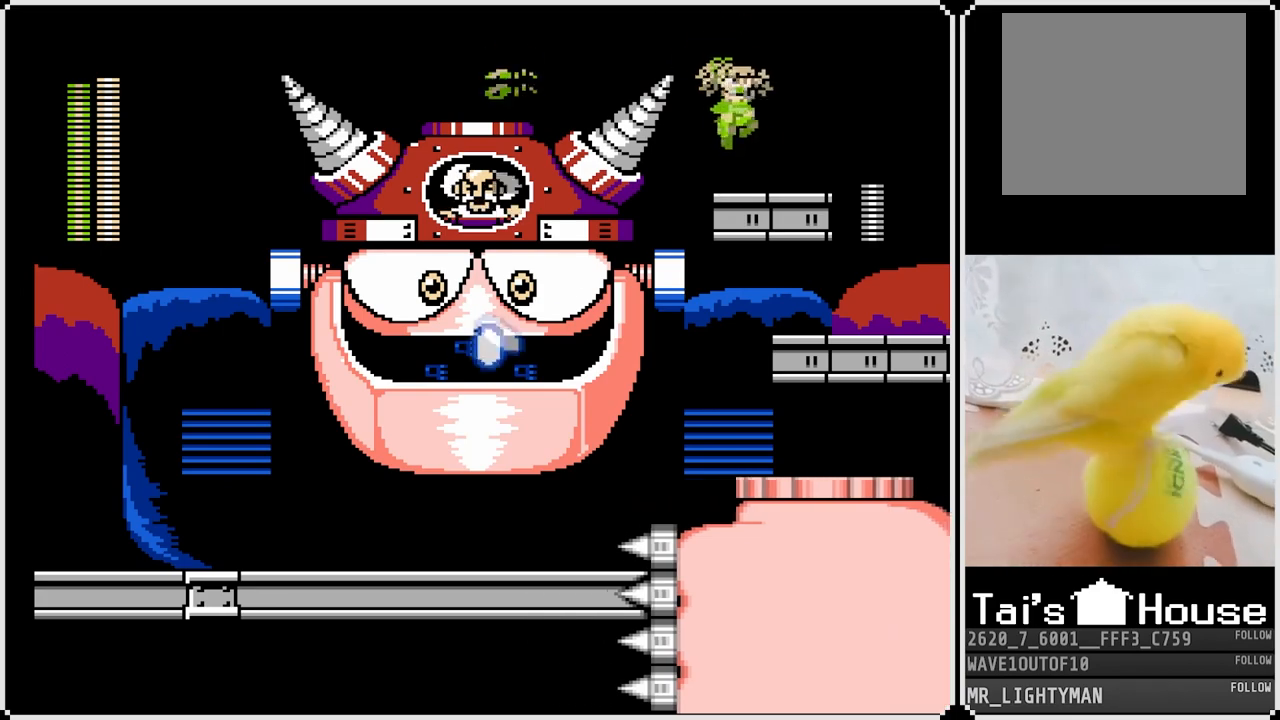
{"buttons": ["CROSS", "DPAD_LEFT"], "left_stick": "center", "right_stick": "center", "events": [[33, "DPAD_RIGHT", "up"], [167, "DPAD_LEFT", "down"], [200, "CROSS", "down"]]}
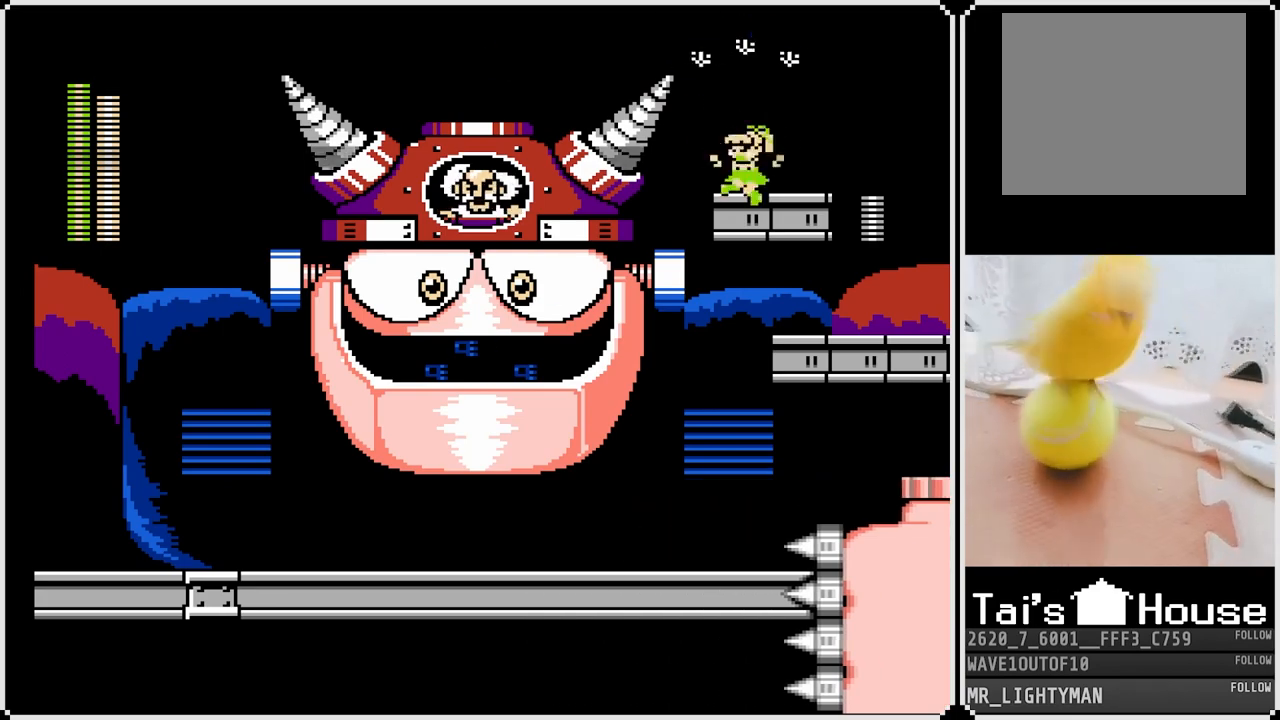
{"buttons": ["CROSS", "DPAD_LEFT"], "left_stick": "center", "right_stick": "center", "events": [[50, "CROSS", "up"], [67, "DPAD_LEFT", "up"], [200, "DPAD_LEFT", "down"], [483, "CROSS", "down"]]}
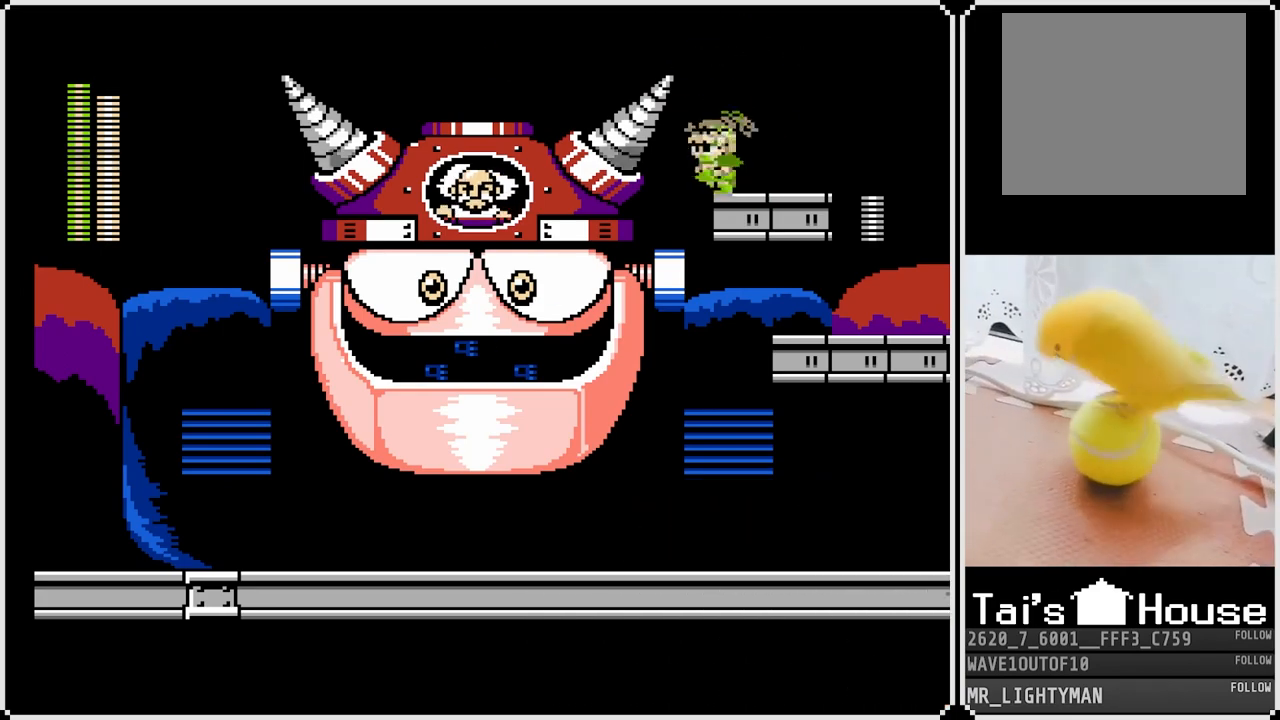
{"buttons": ["DPAD_RIGHT"], "left_stick": "center", "right_stick": "center", "events": [[83, "SQUARE", "down"], [167, "DPAD_LEFT", "up"], [200, "DPAD_RIGHT", "down"], [250, "SQUARE", "up"], [317, "CROSS", "up"]]}
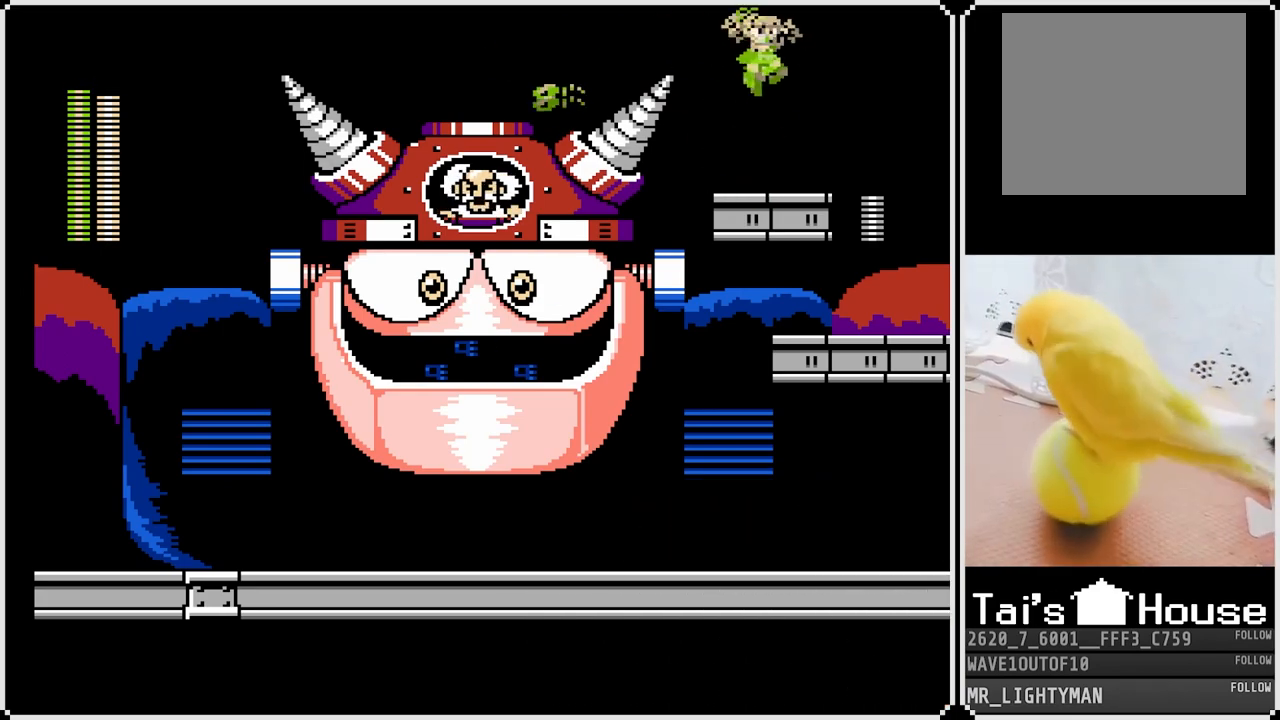
{"buttons": ["CROSS", "DPAD_LEFT"], "left_stick": "center", "right_stick": "center", "events": [[100, "DPAD_RIGHT", "up"], [167, "DPAD_LEFT", "down"], [467, "CROSS", "down"]]}
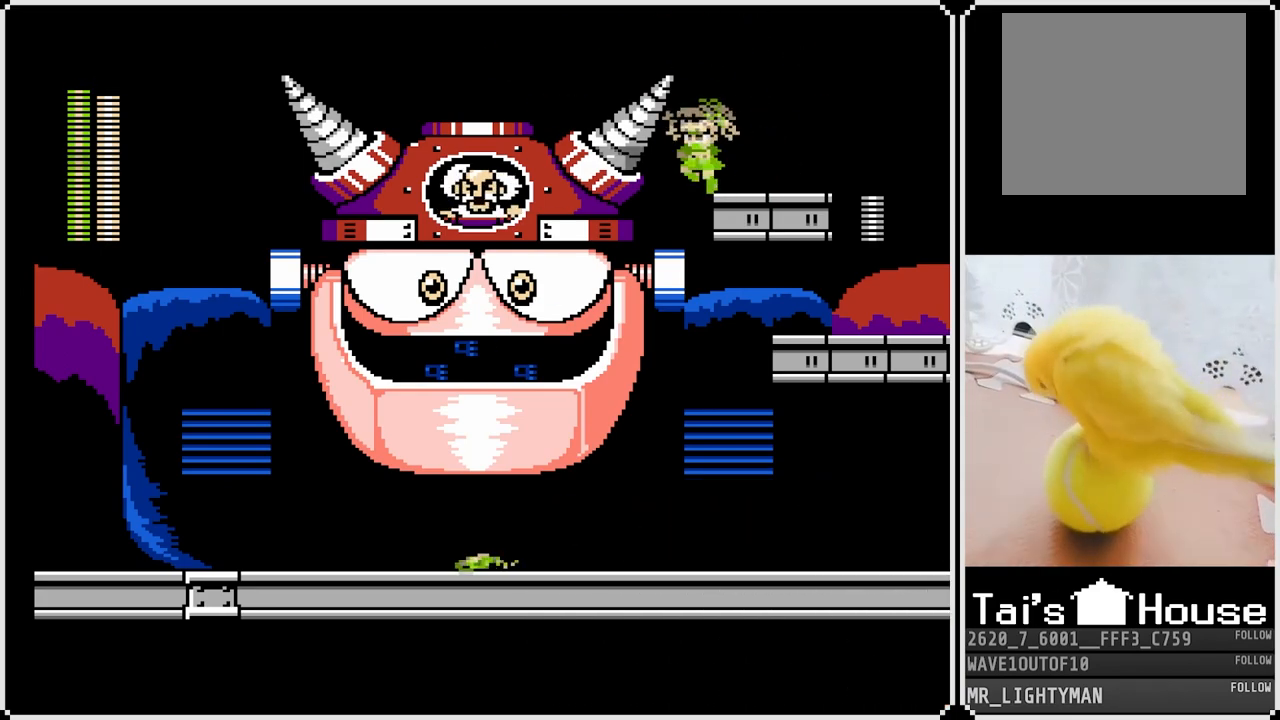
{"buttons": ["CROSS", "DPAD_RIGHT"], "left_stick": "center", "right_stick": "center", "events": [[267, "SQUARE", "down"], [317, "DPAD_RIGHT", "down"], [333, "DPAD_LEFT", "up"], [417, "SQUARE", "up"]]}
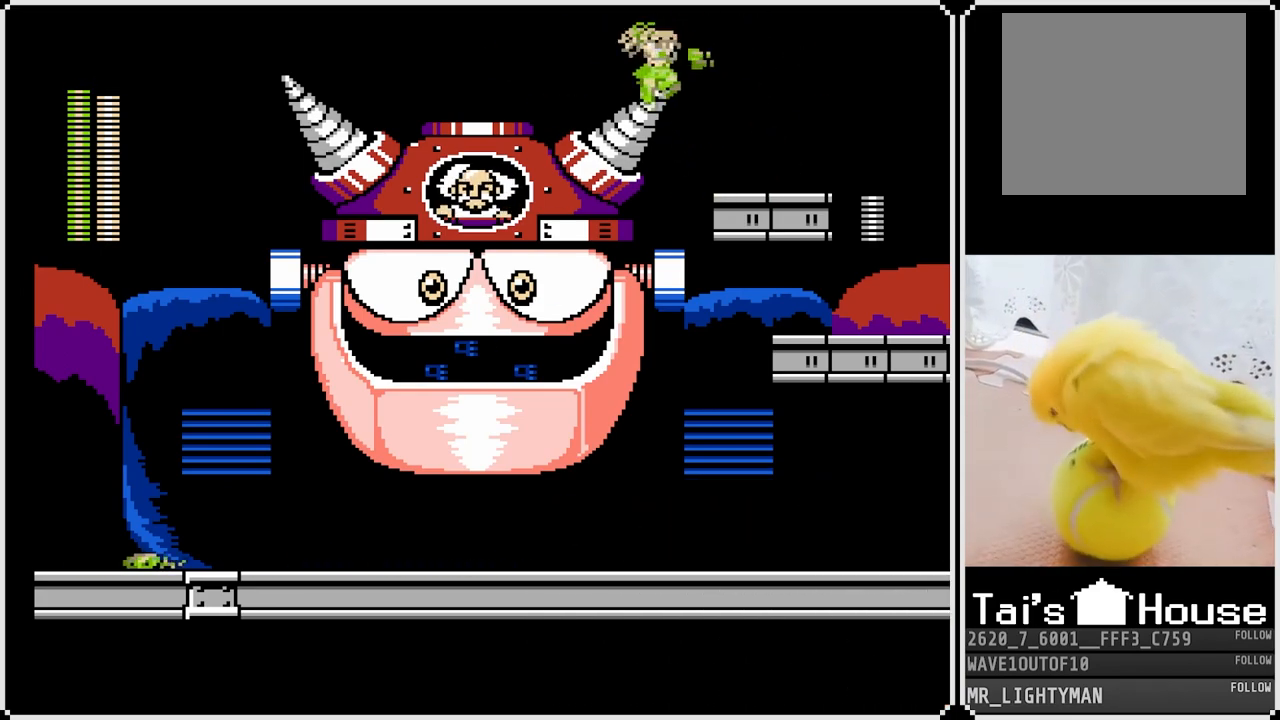
{"buttons": ["DPAD_LEFT"], "left_stick": "center", "right_stick": "center", "events": [[33, "CROSS", "up"], [250, "DPAD_RIGHT", "up"], [433, "DPAD_LEFT", "down"]]}
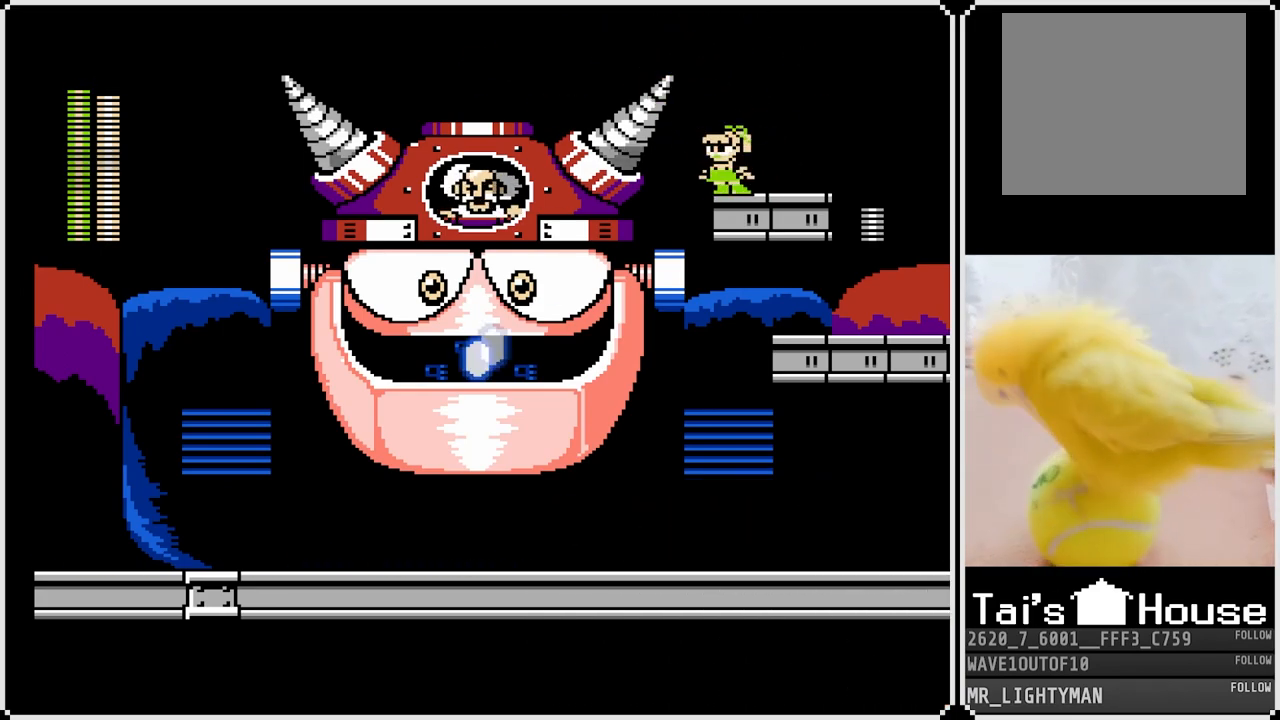
{"buttons": ["DPAD_RIGHT"], "left_stick": "center", "right_stick": "center", "events": [[17, "CROSS", "down"], [233, "SQUARE", "down"], [283, "DPAD_LEFT", "up"], [283, "DPAD_RIGHT", "down"], [383, "SQUARE", "up"], [433, "CROSS", "up"]]}
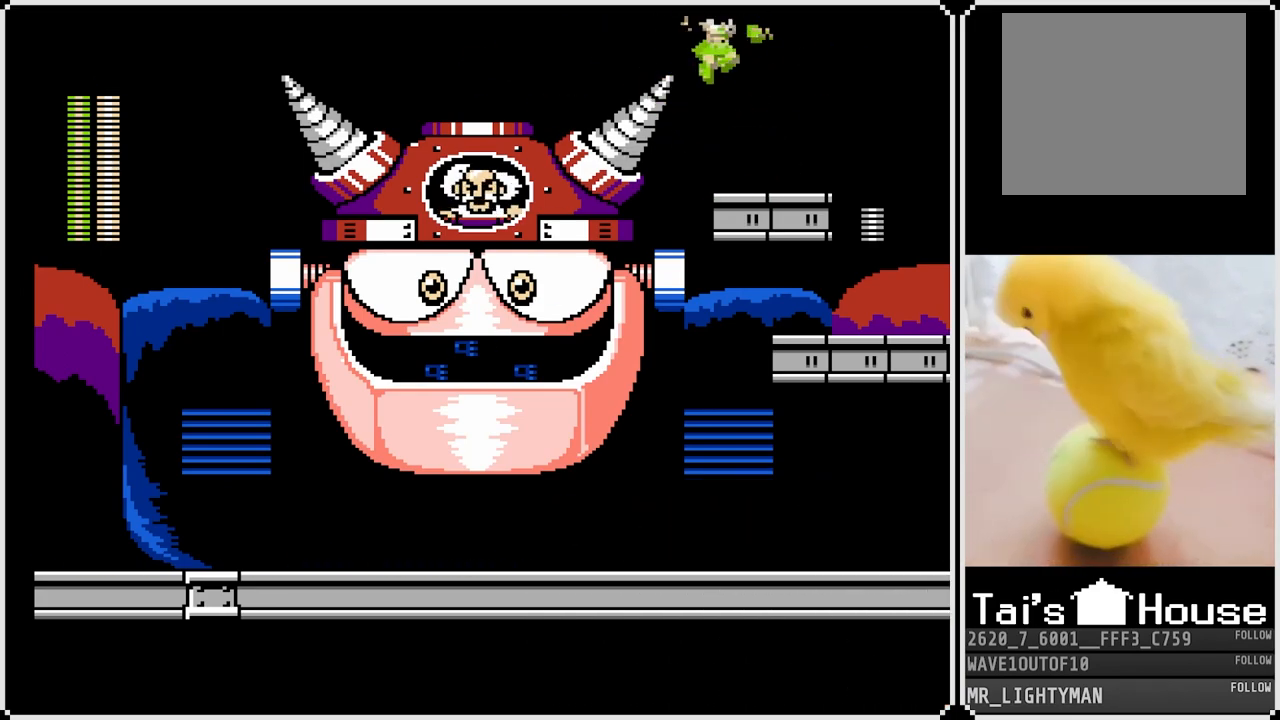
{"buttons": ["CROSS", "DPAD_LEFT"], "left_stick": "center", "right_stick": "center", "events": [[183, "DPAD_RIGHT", "up"], [283, "DPAD_LEFT", "down"], [500, "CROSS", "down"]]}
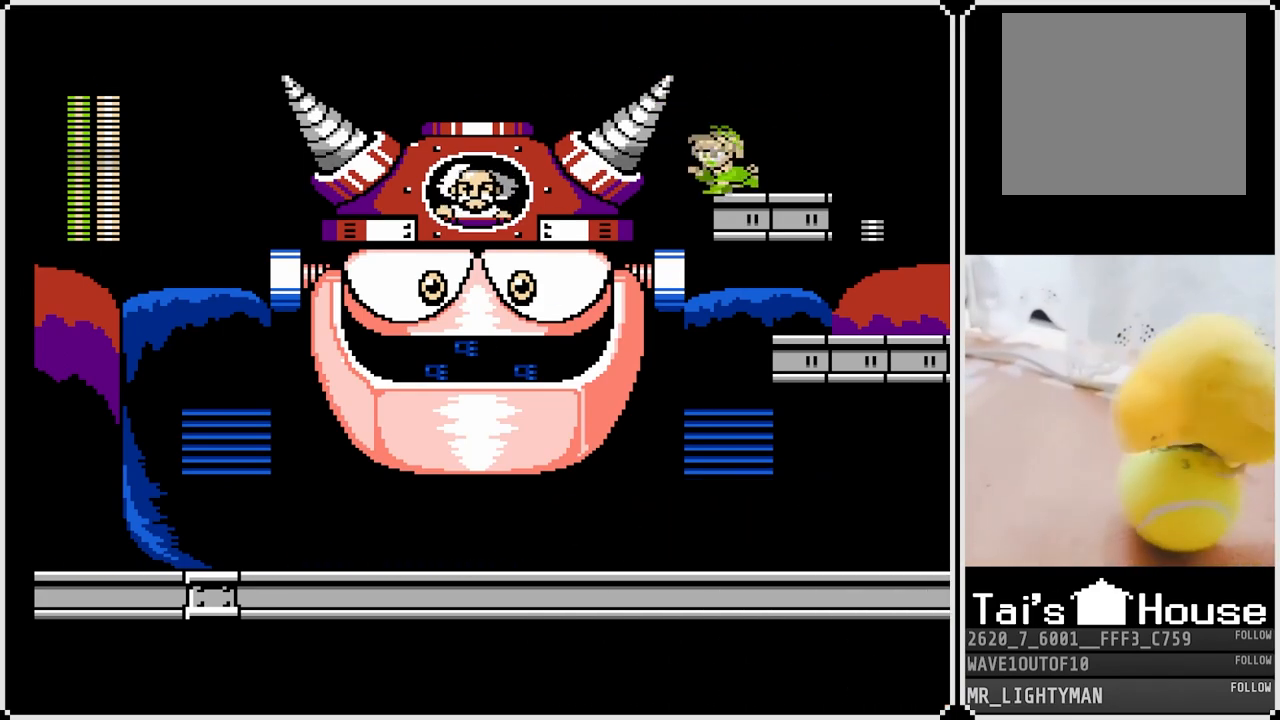
{"buttons": ["DPAD_RIGHT"], "left_stick": "center", "right_stick": "center", "events": [[267, "SQUARE", "down"], [300, "DPAD_RIGHT", "down"], [317, "DPAD_LEFT", "up"], [417, "SQUARE", "up"], [500, "CROSS", "up"]]}
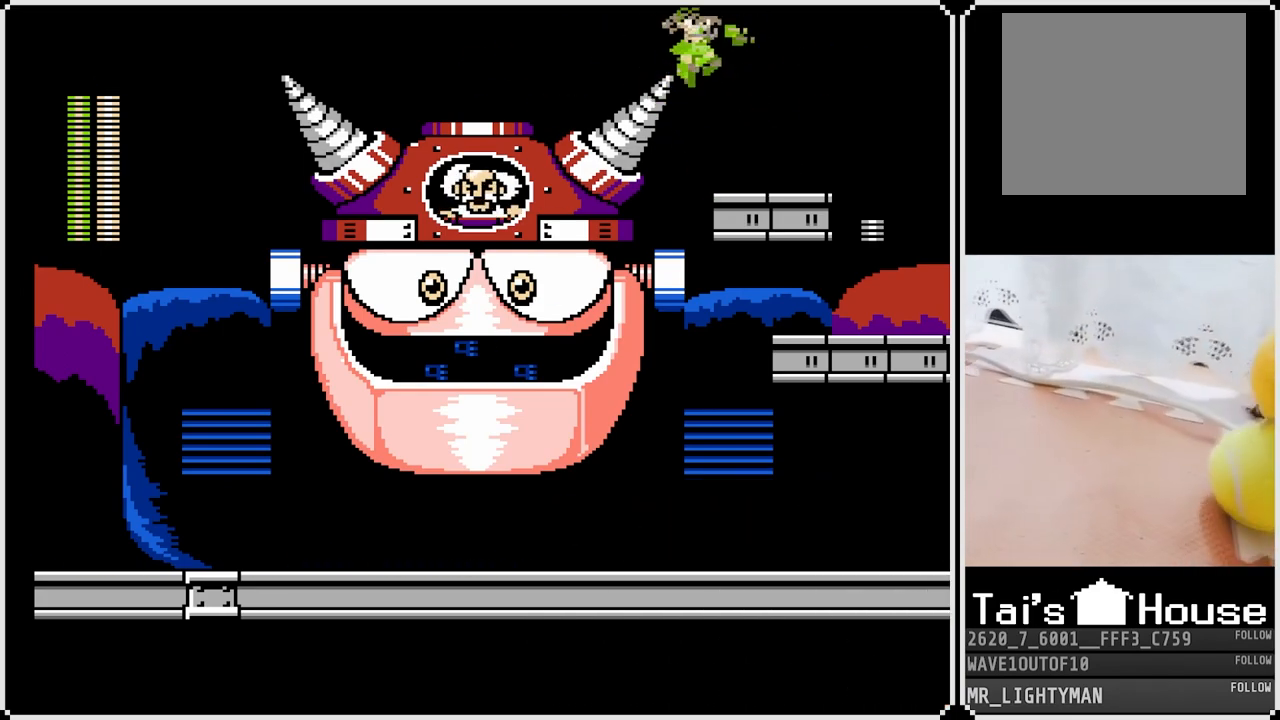
{"buttons": ["DPAD_LEFT"], "left_stick": "center", "right_stick": "center", "events": [[300, "DPAD_RIGHT", "up"], [317, "DPAD_LEFT", "down"]]}
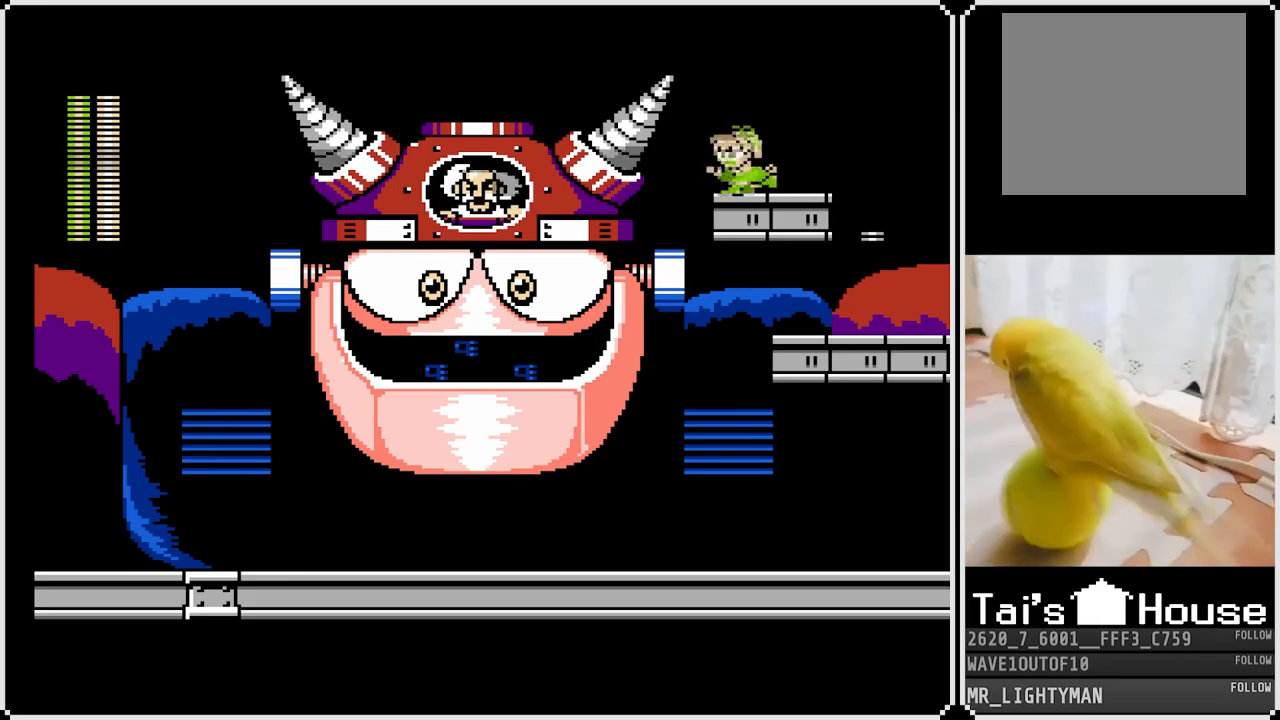
{"buttons": ["DPAD_RIGHT"], "left_stick": "center", "right_stick": "center", "events": [[17, "CROSS", "down"], [283, "SQUARE", "down"], [333, "DPAD_RIGHT", "down"], [350, "DPAD_LEFT", "up"], [433, "SQUARE", "up"], [500, "CROSS", "up"]]}
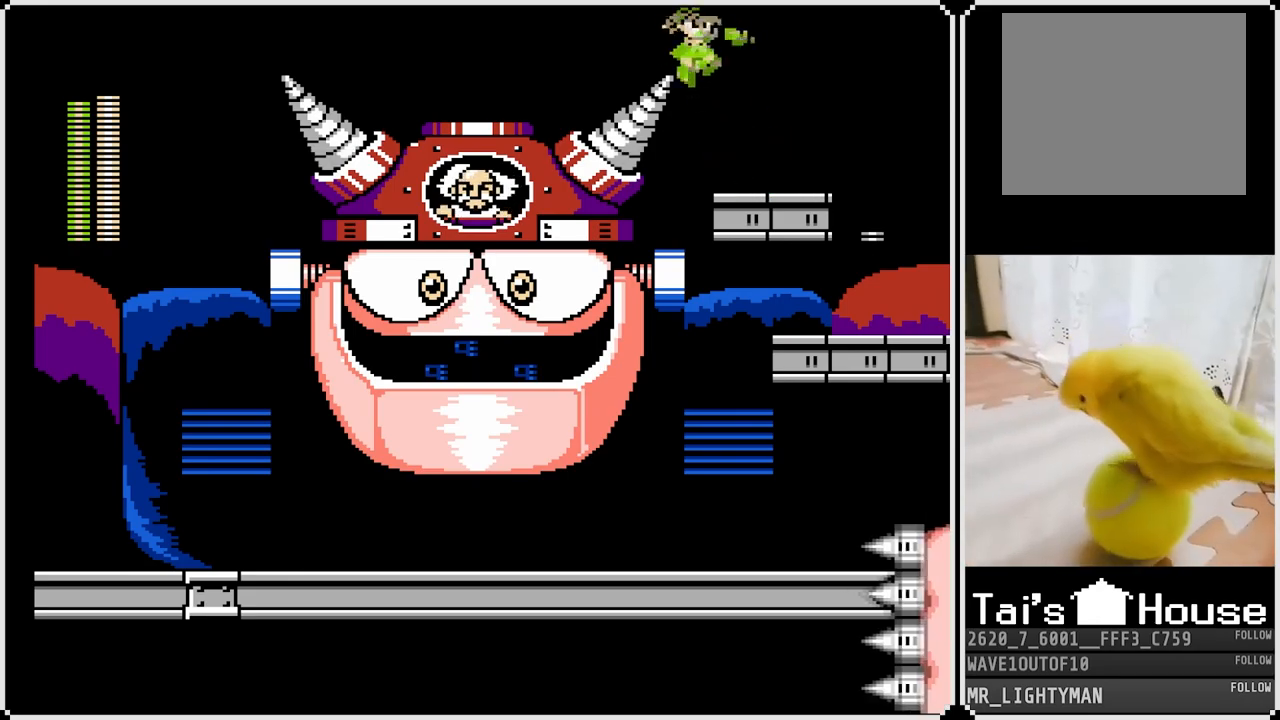
{"buttons": ["DPAD_LEFT"], "left_stick": "center", "right_stick": "center", "events": [[300, "DPAD_RIGHT", "up"], [433, "DPAD_LEFT", "down"]]}
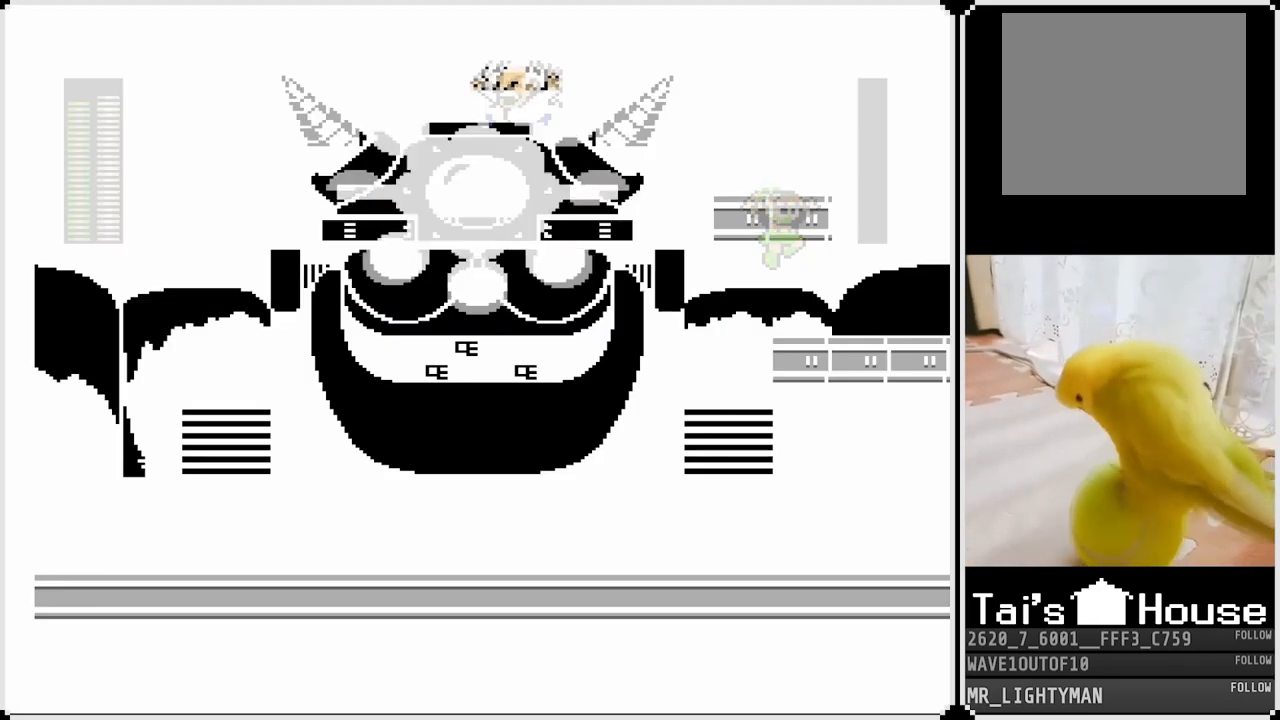
{"buttons": [], "left_stick": "center", "right_stick": "center", "events": [[167, "DPAD_LEFT", "up"]]}